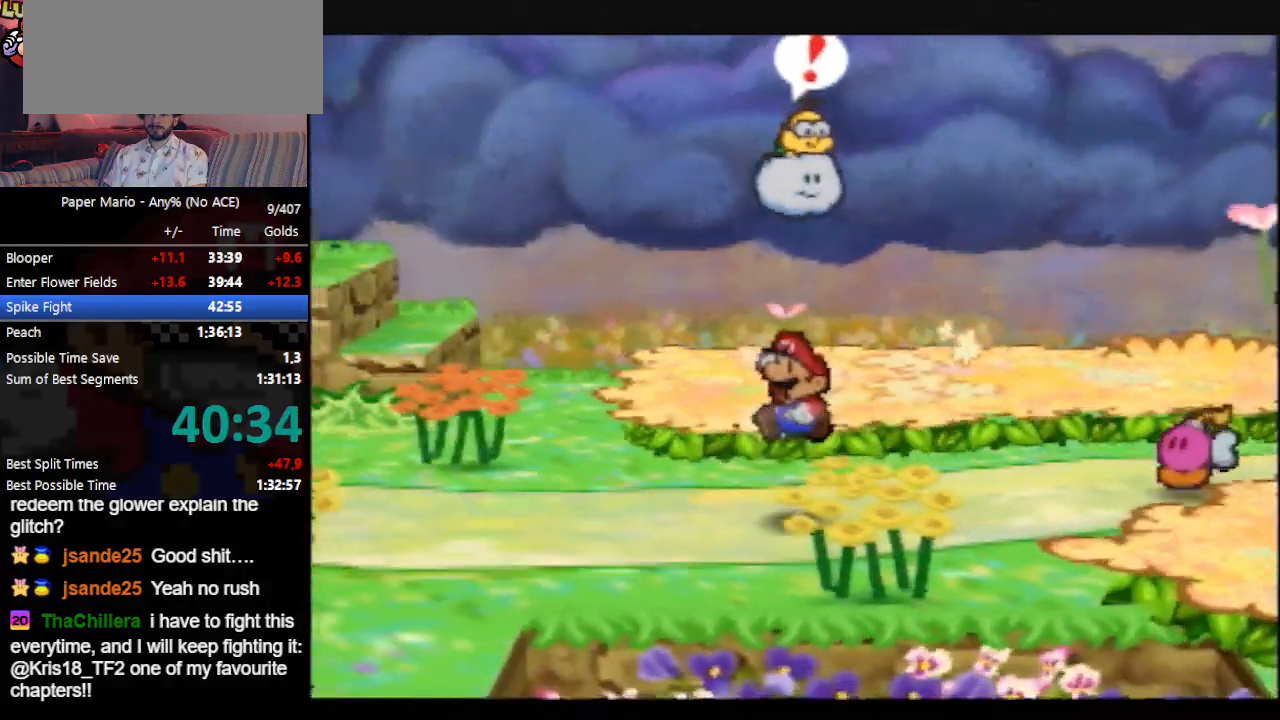
Gameplay with a controller (Nintendo layout); each line is a JSON object with the inputs held at the frame after it. "events" lists button and stick changes between this image and that frame as [ms after this image, input, new state], when the widget could be followed in between. Not read: L3 R3 right_stick.
{"buttons": ["A"], "left_stick": "left", "events": [[133, "Z", "down"], [167, "Z", "up"], [233, "Z", "down"], [333, "Z", "up"], [500, "A", "down"]]}
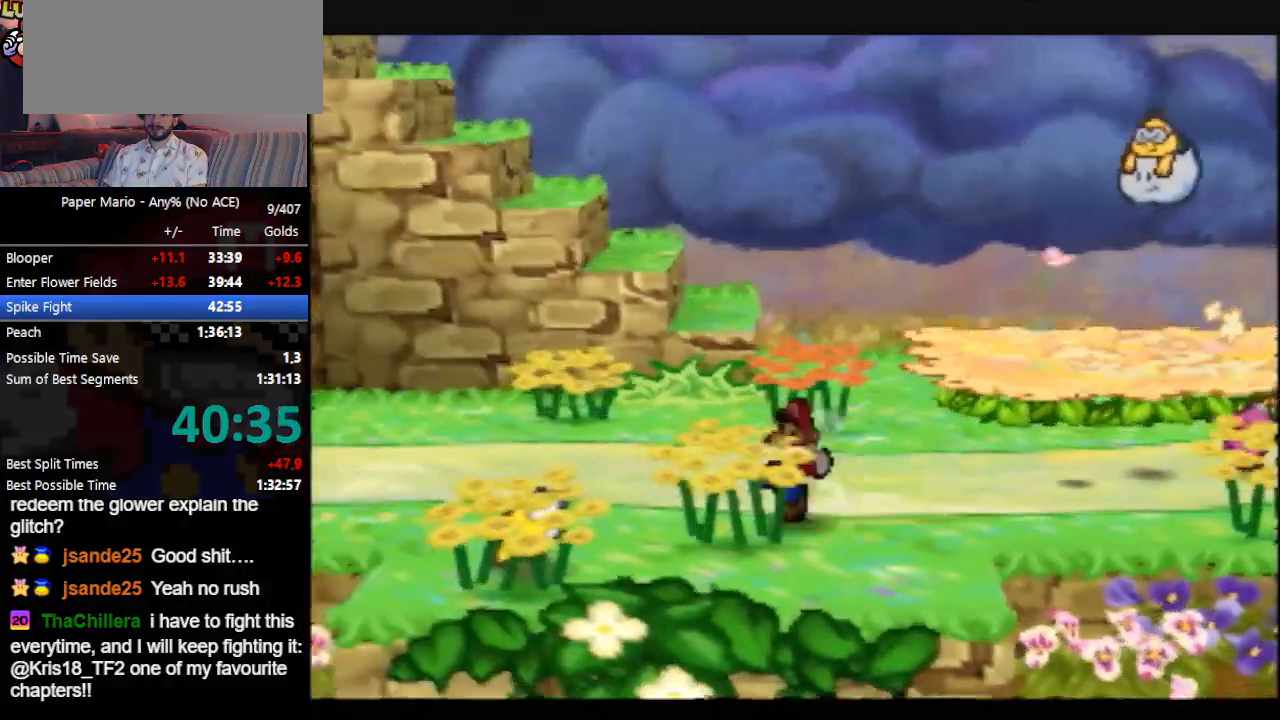
{"buttons": [], "left_stick": "left", "events": [[67, "A", "up"], [67, "left_stick", "down-left"], [500, "left_stick", "left"]]}
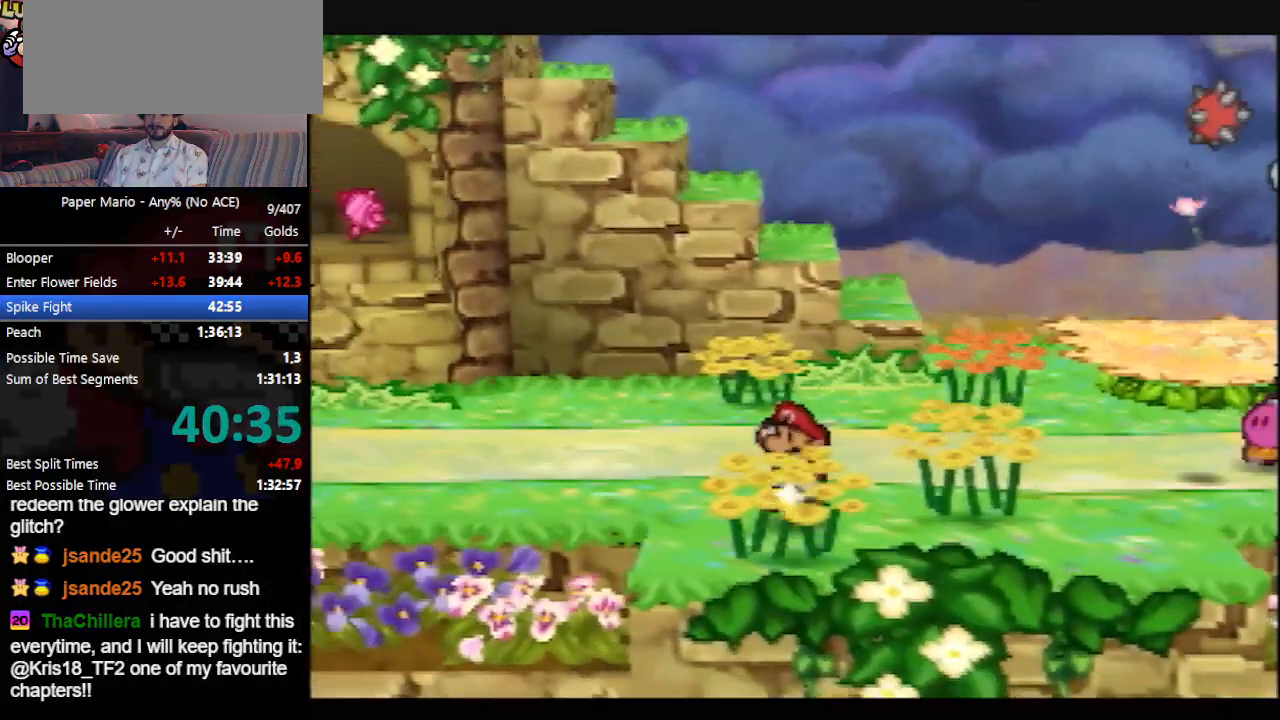
{"buttons": [], "left_stick": "left", "events": [[300, "A", "down"], [333, "B", "down"], [400, "A", "up"], [400, "B", "up"]]}
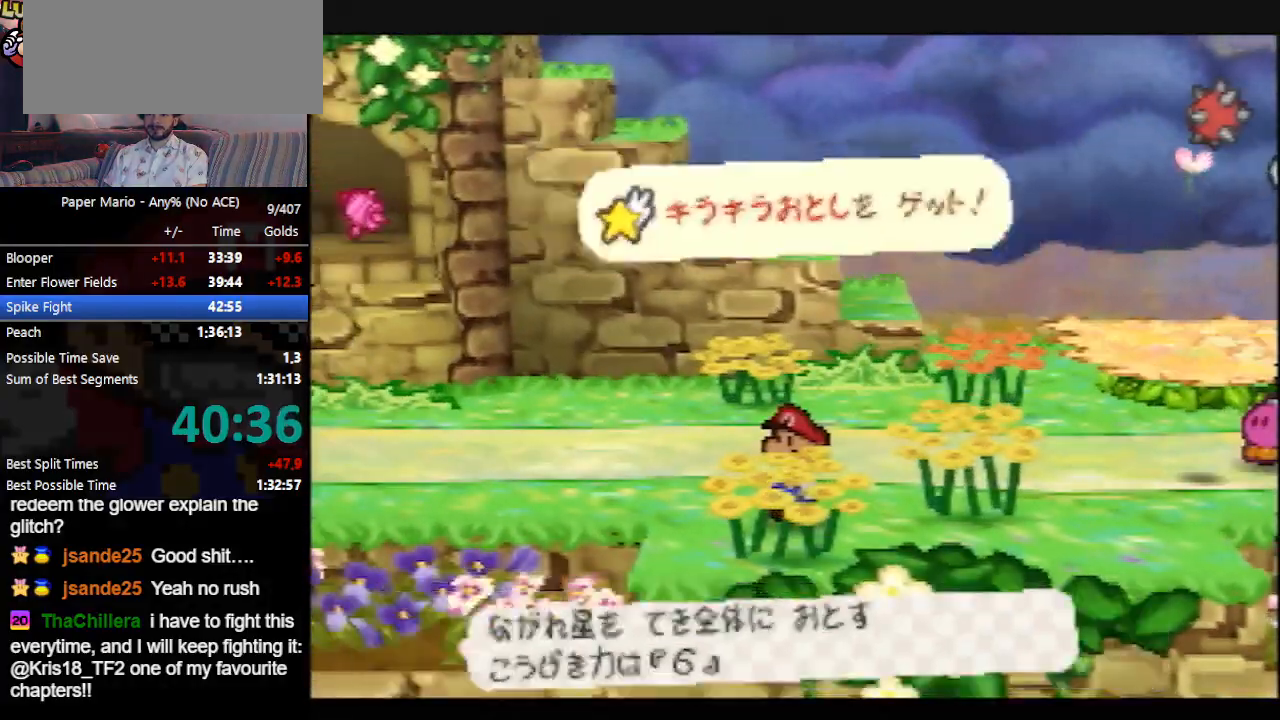
{"buttons": [], "left_stick": "left", "events": [[267, "Z", "down"], [333, "Z", "up"], [400, "Z", "down"], [467, "Z", "up"]]}
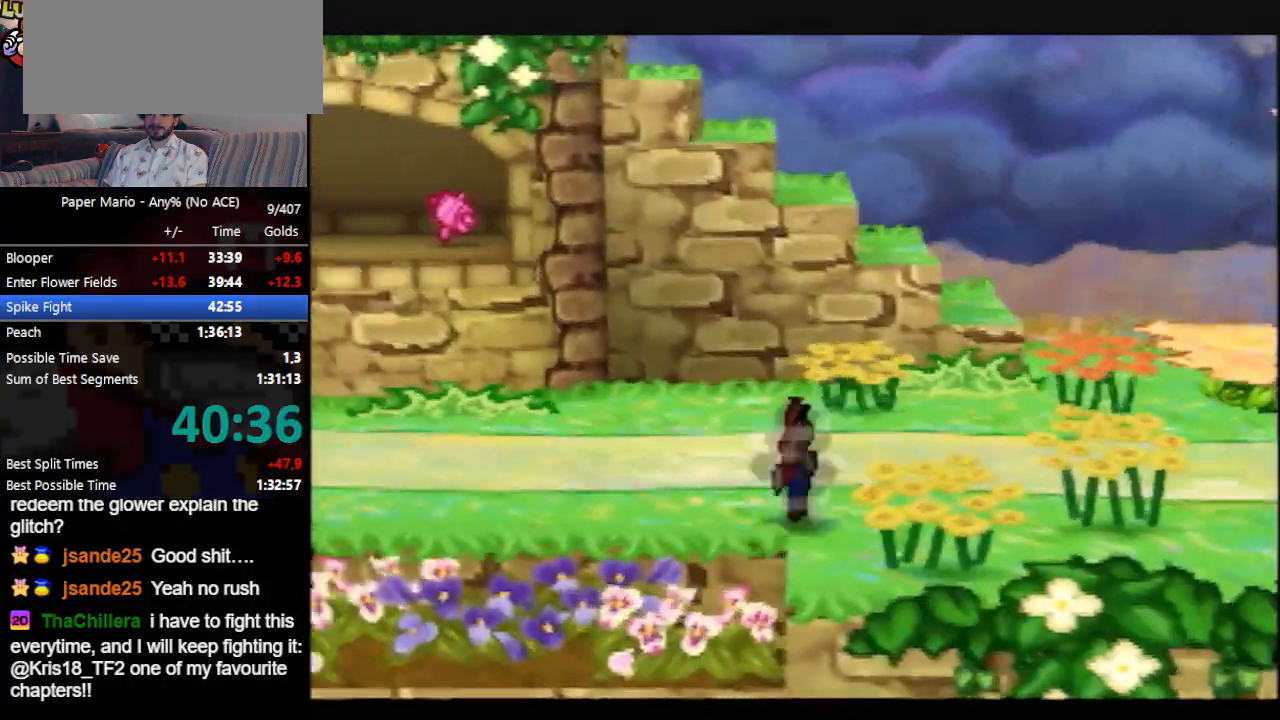
{"buttons": ["Z"], "left_stick": "left", "events": [[67, "Z", "down"], [133, "Z", "up"], [500, "Z", "down"]]}
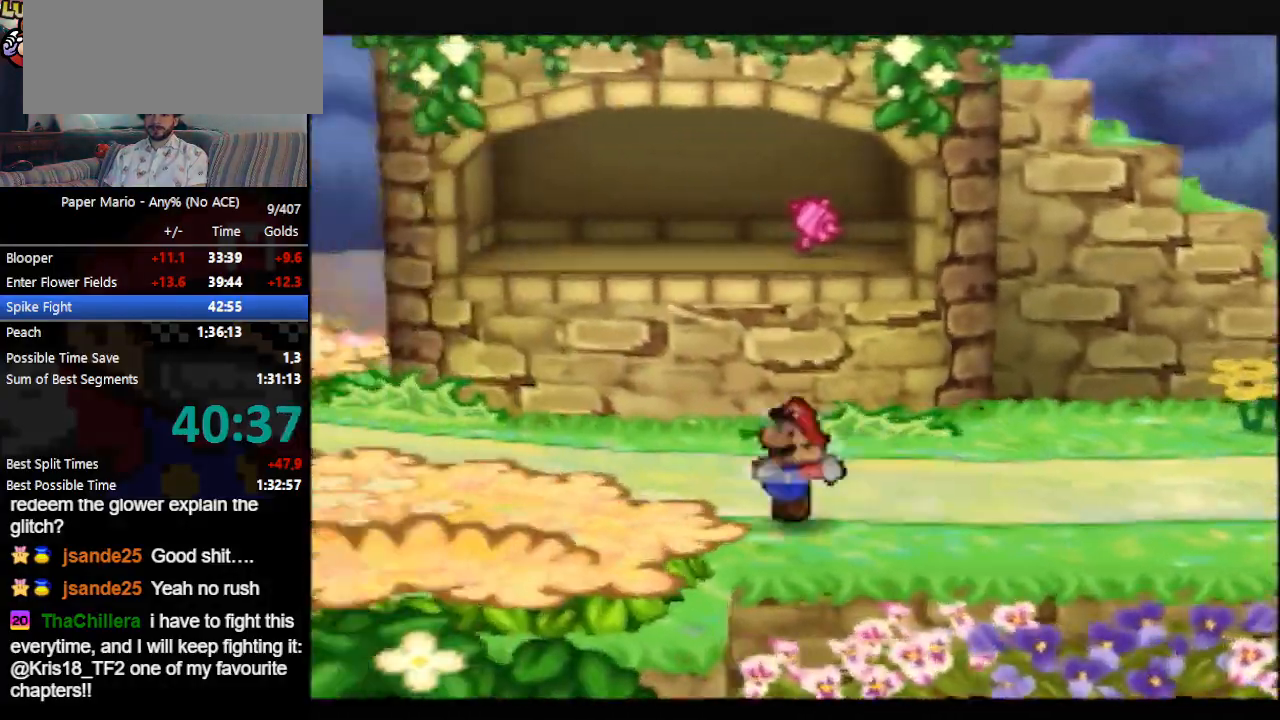
{"buttons": ["Z"], "left_stick": "left", "events": [[33, "A", "down"], [67, "Z", "up"], [100, "A", "up"], [433, "Z", "down"]]}
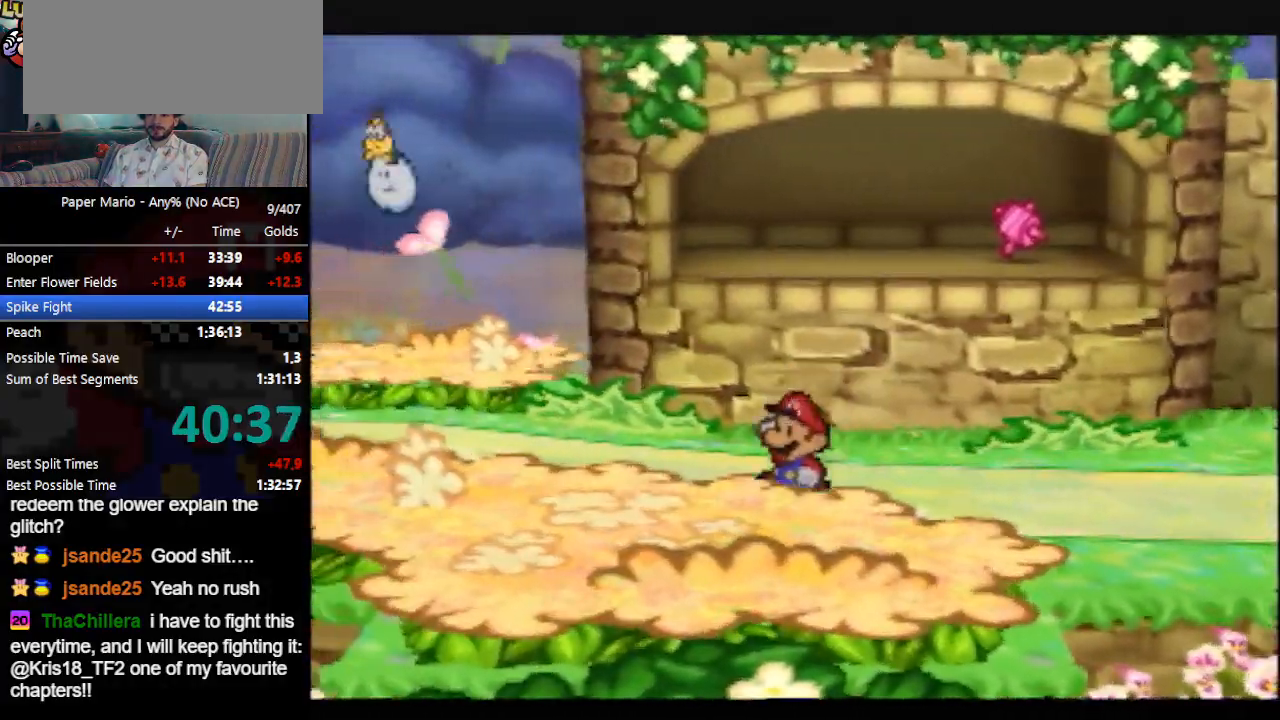
{"buttons": [], "left_stick": "left", "events": [[33, "Z", "up"], [67, "Z", "down"], [167, "Z", "up"]]}
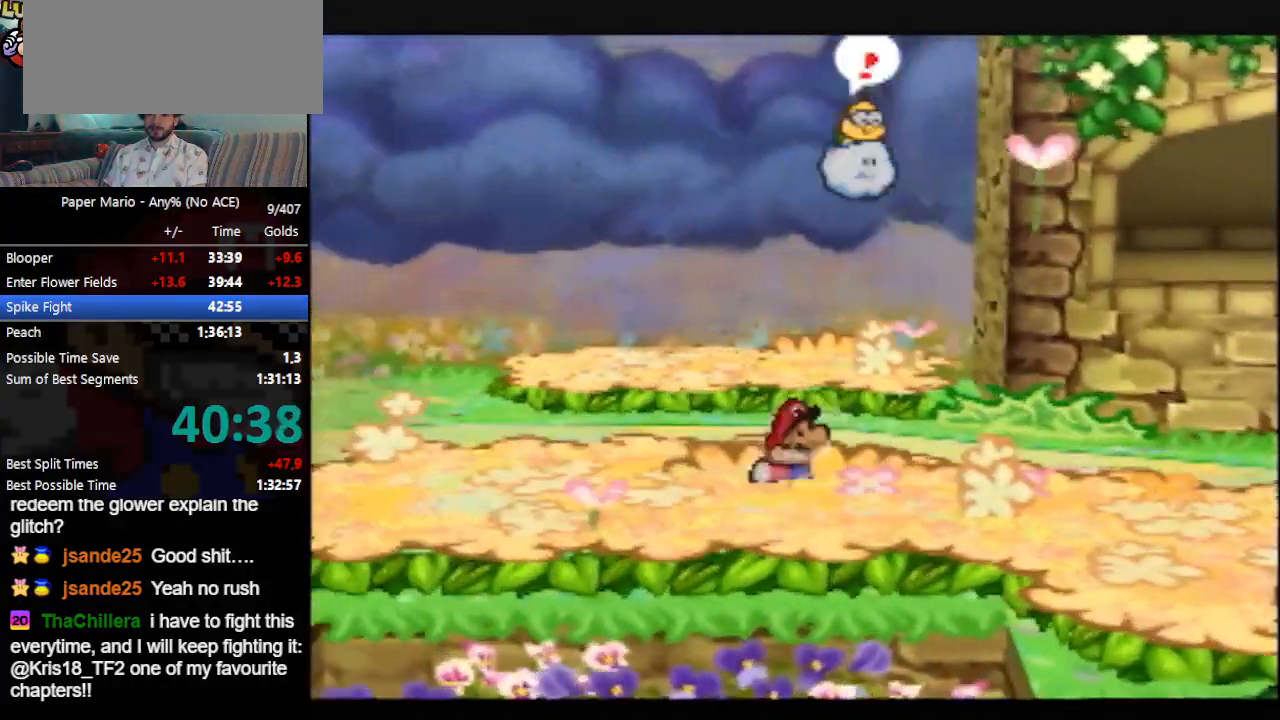
{"buttons": [], "left_stick": "left", "events": [[133, "Z", "down"], [200, "A", "down"], [267, "A", "up"], [267, "Z", "up"]]}
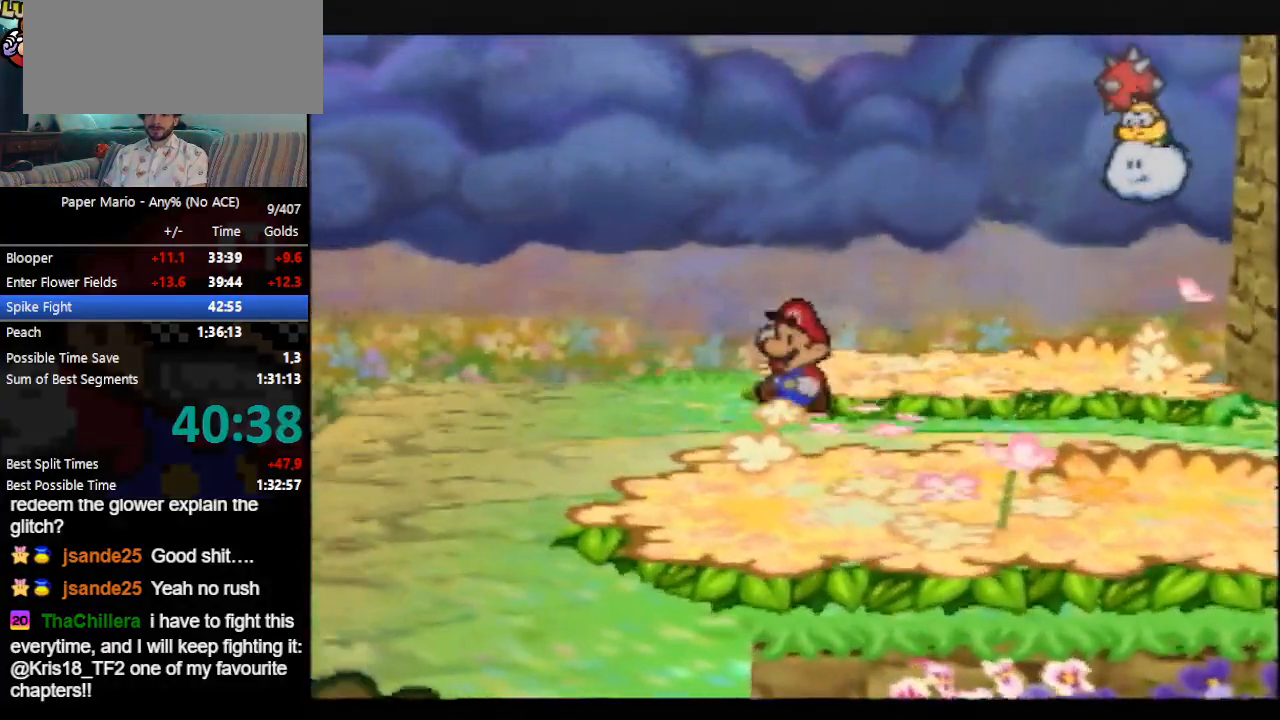
{"buttons": [], "left_stick": "left", "events": [[133, "Z", "down"], [200, "Z", "up"], [300, "Z", "down"], [333, "Z", "up"], [433, "Z", "down"], [500, "Z", "up"]]}
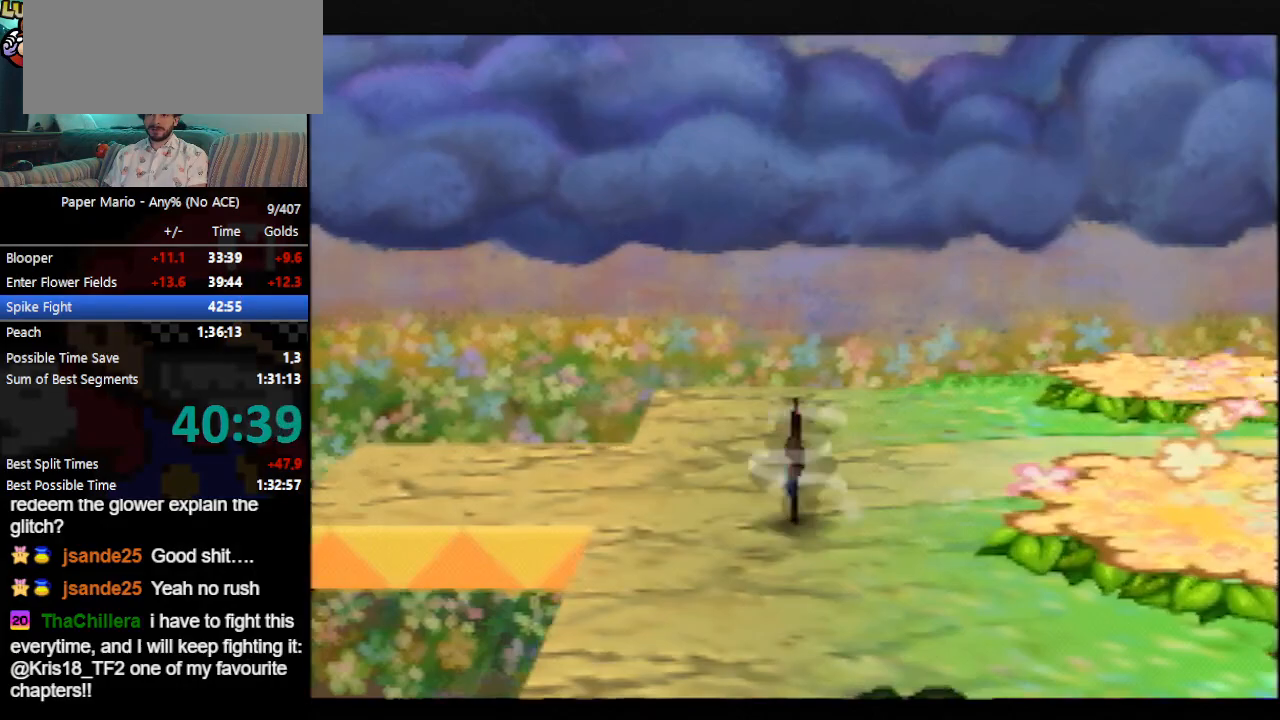
{"buttons": [], "left_stick": "center", "events": [[67, "Z", "down"], [200, "Z", "up"], [433, "left_stick", "center"]]}
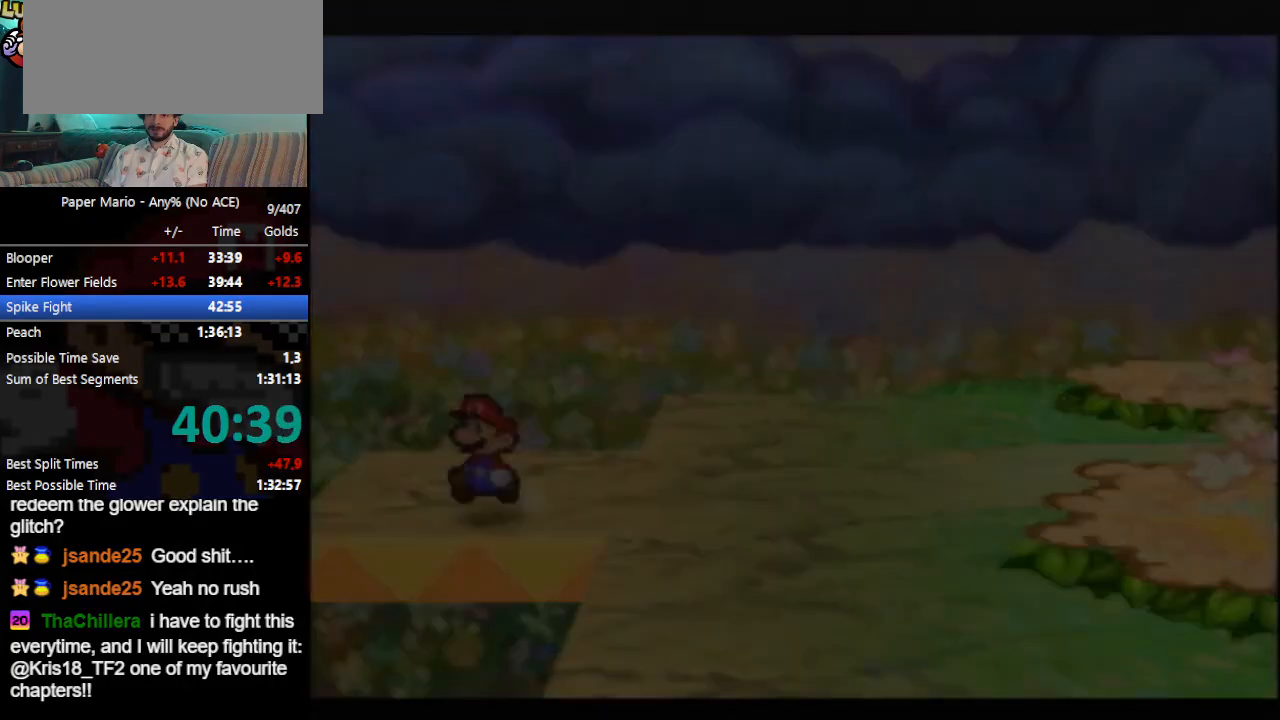
{"buttons": [], "left_stick": "down-left", "events": [[133, "left_stick", "down-left"]]}
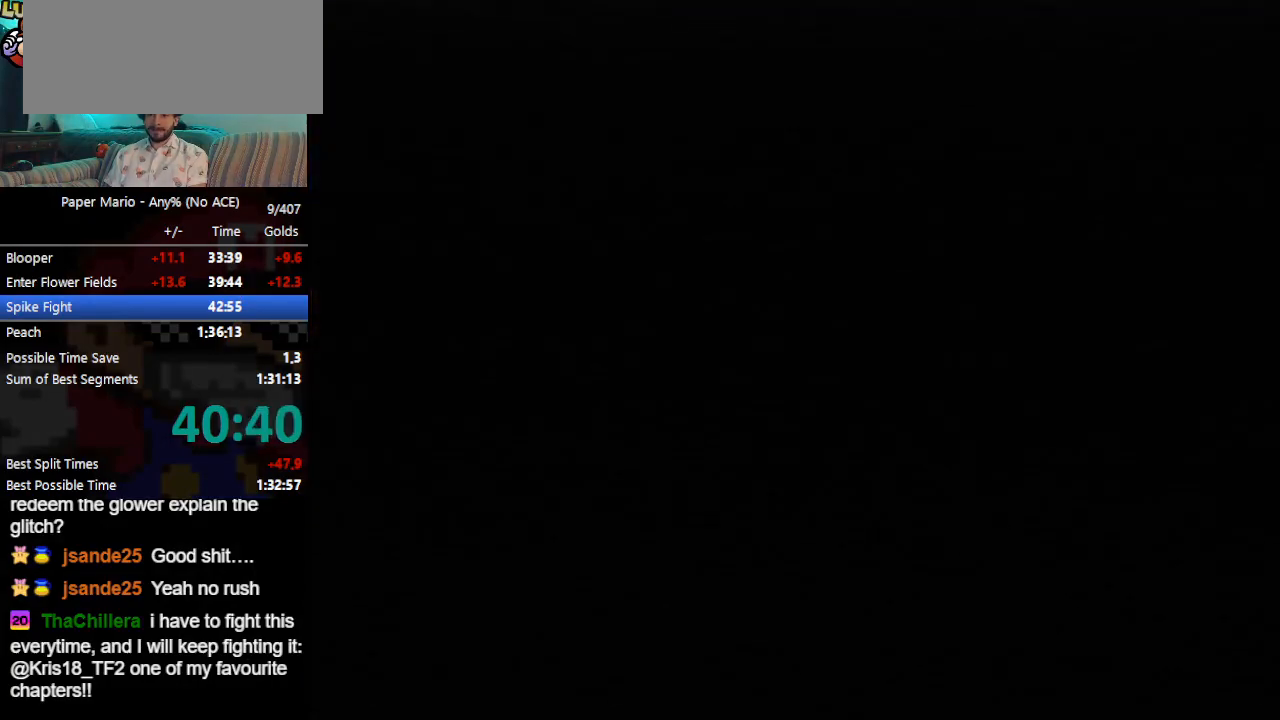
{"buttons": [], "left_stick": "down-left", "events": []}
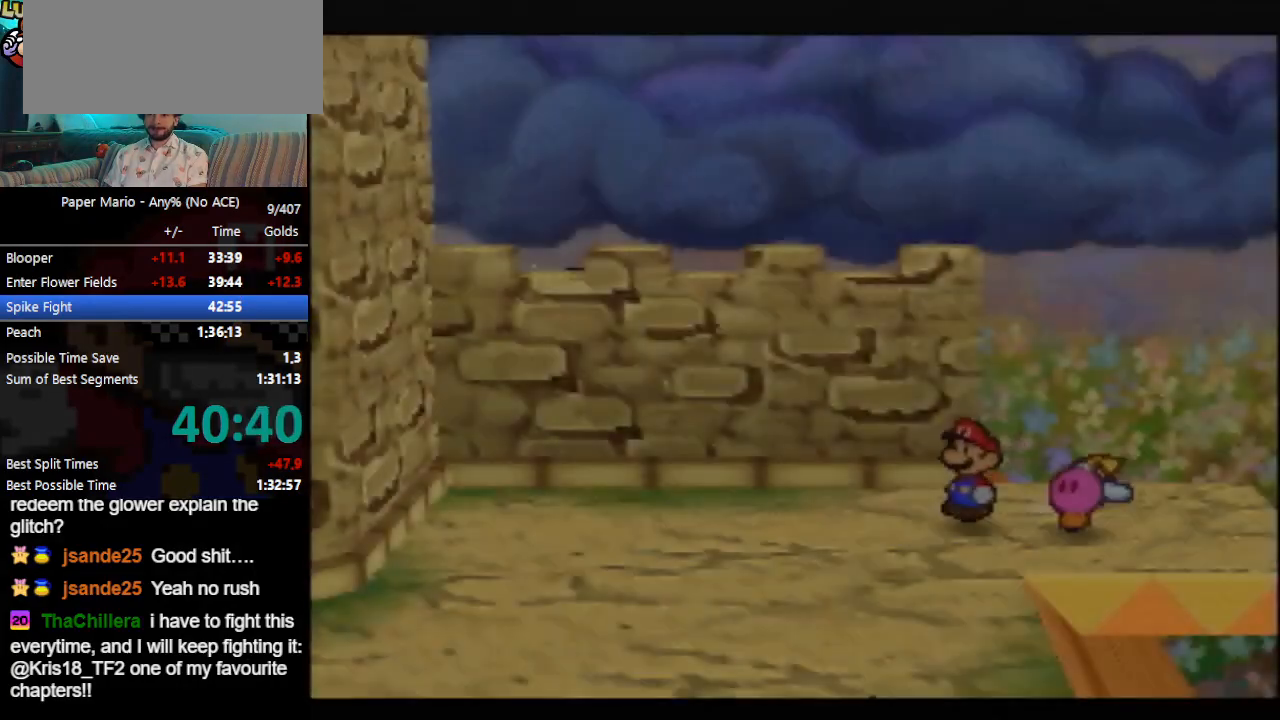
{"buttons": [], "left_stick": "down-left", "events": [[100, "Z", "down"], [167, "Z", "up"], [267, "Z", "down"], [333, "Z", "up"]]}
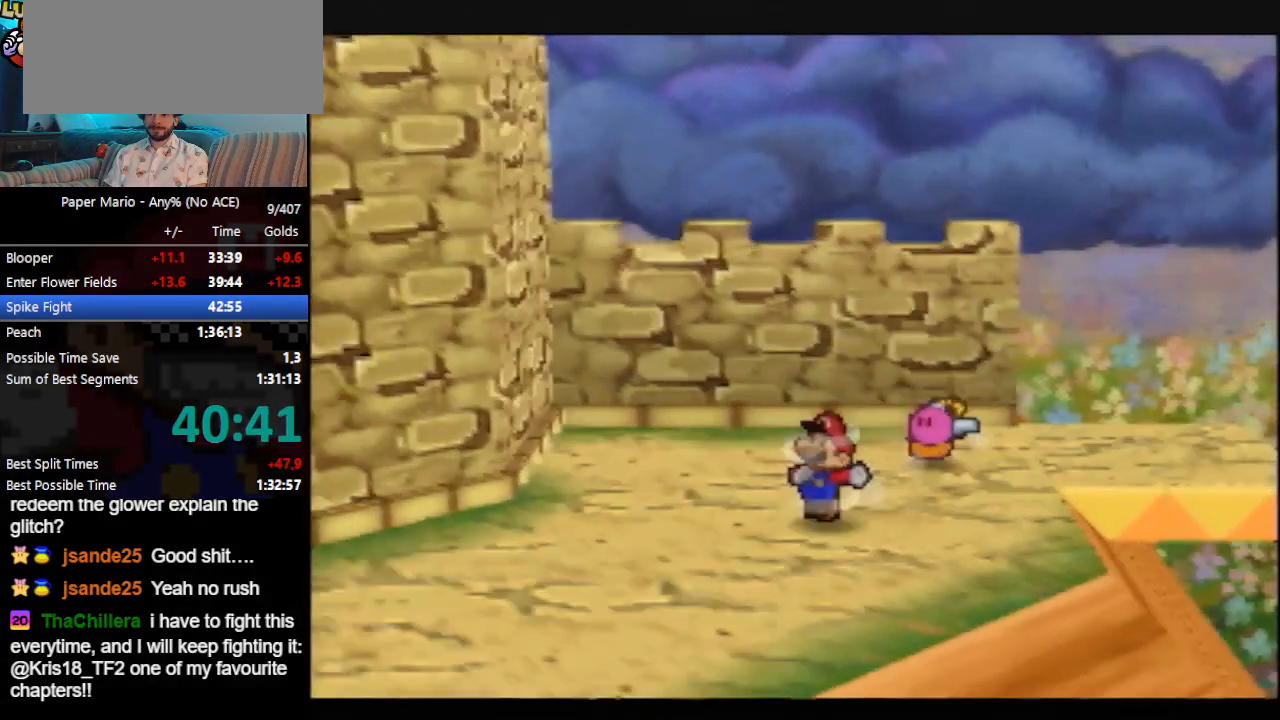
{"buttons": [], "left_stick": "down-left", "events": [[367, "A", "down"], [433, "A", "up"]]}
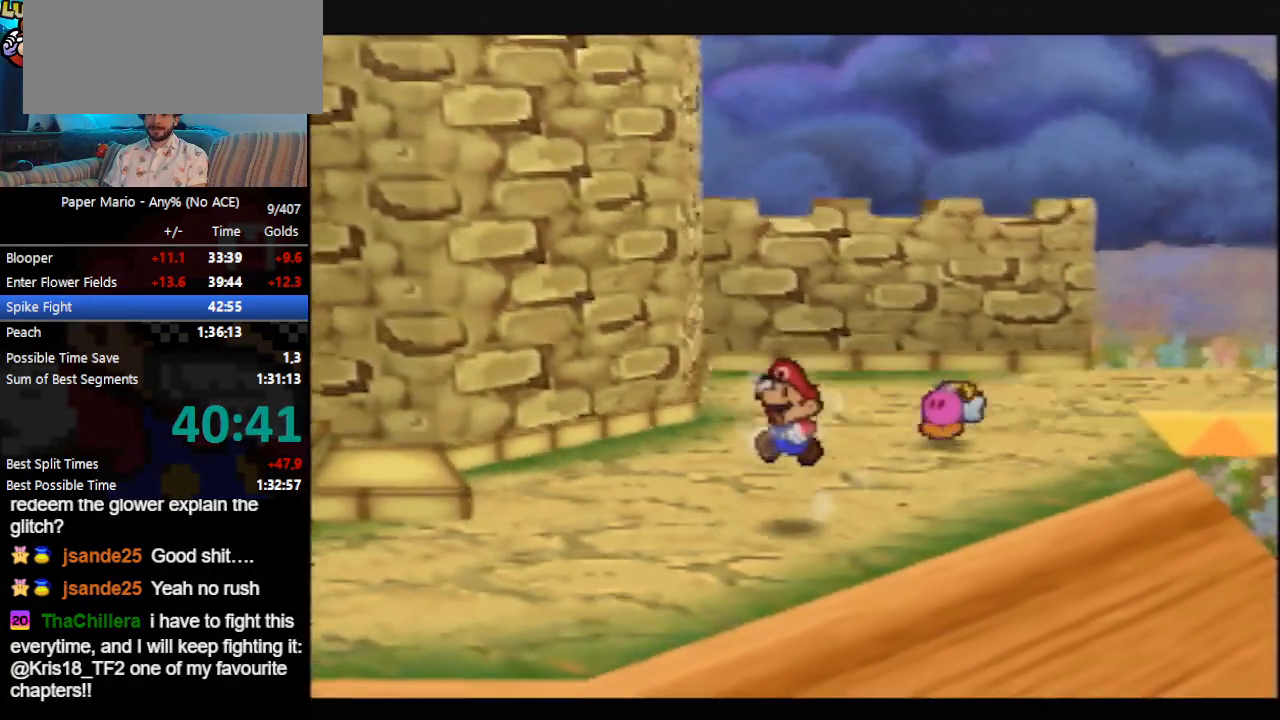
{"buttons": ["Z"], "left_stick": "left", "events": [[200, "left_stick", "left"], [300, "Z", "down"], [333, "Z", "up"], [400, "Z", "down"]]}
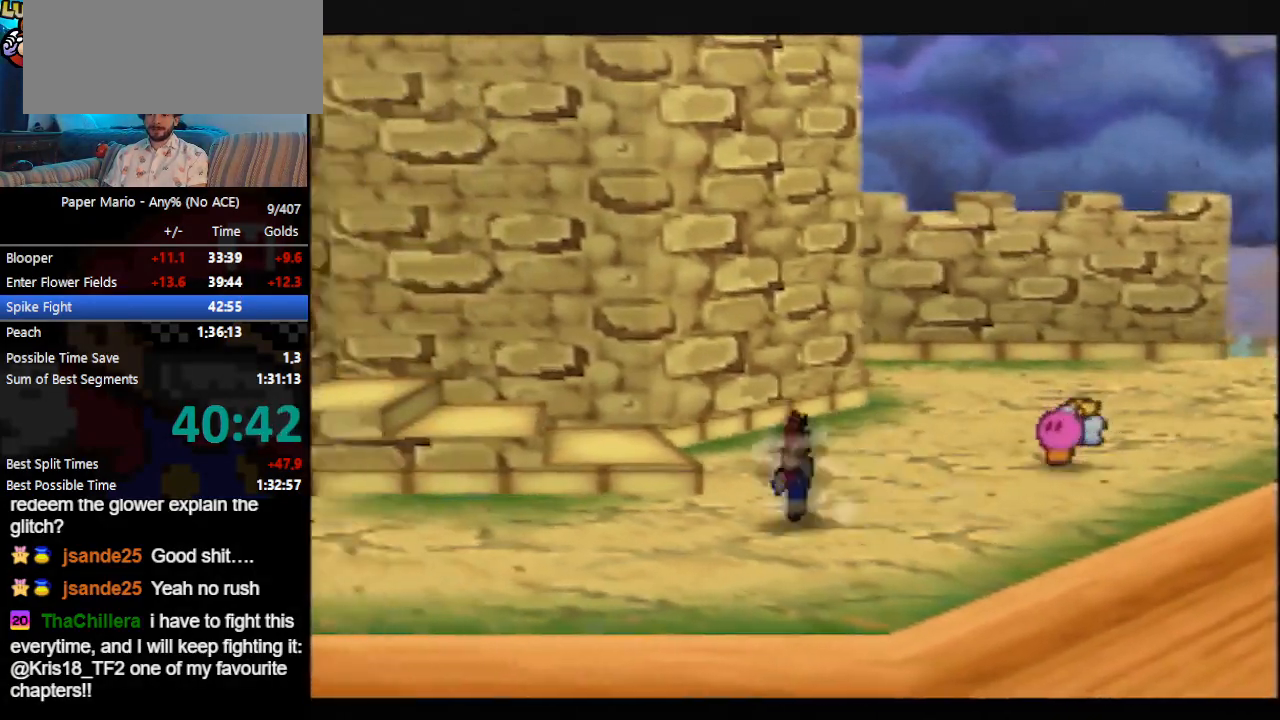
{"buttons": ["Z"], "left_stick": "up-left", "events": [[33, "Z", "up"], [67, "left_stick", "up-left"], [467, "Z", "down"]]}
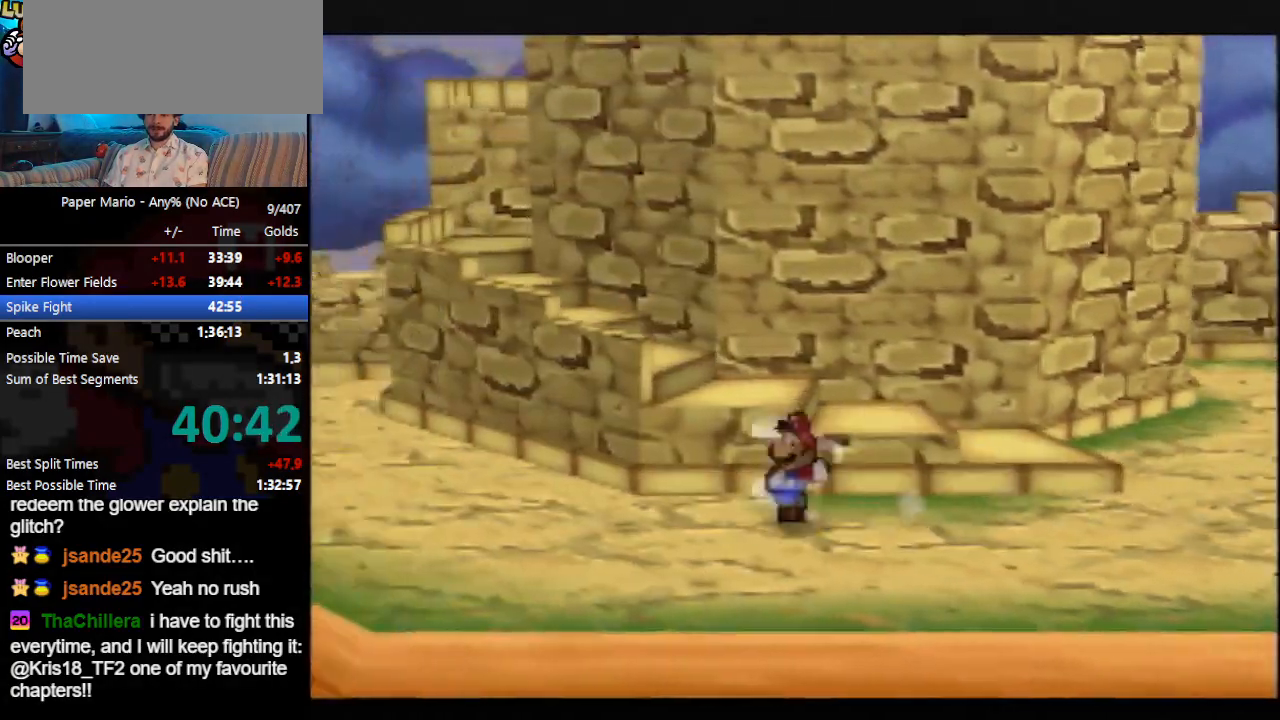
{"buttons": [], "left_stick": "up-left", "events": [[33, "A", "down"], [67, "A", "up"], [67, "Z", "up"], [433, "Z", "down"], [500, "Z", "up"]]}
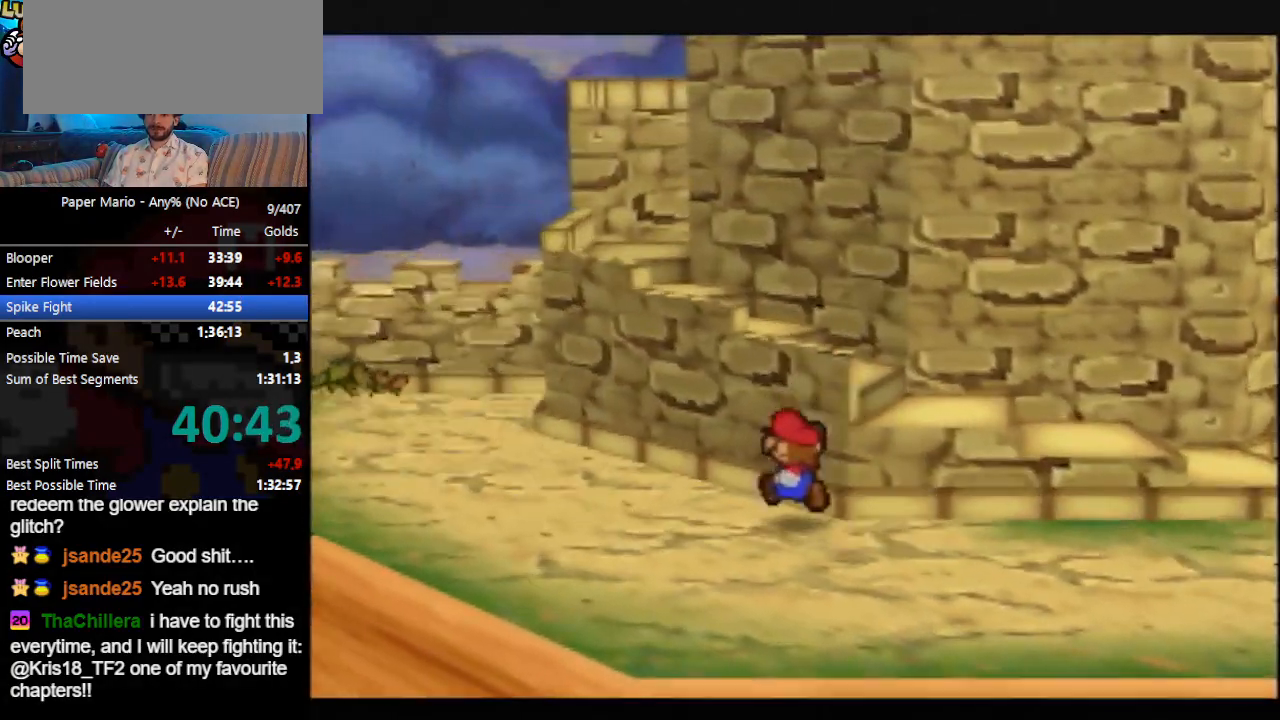
{"buttons": [], "left_stick": "up", "events": [[33, "Z", "down"], [167, "Z", "up"], [200, "left_stick", "up"]]}
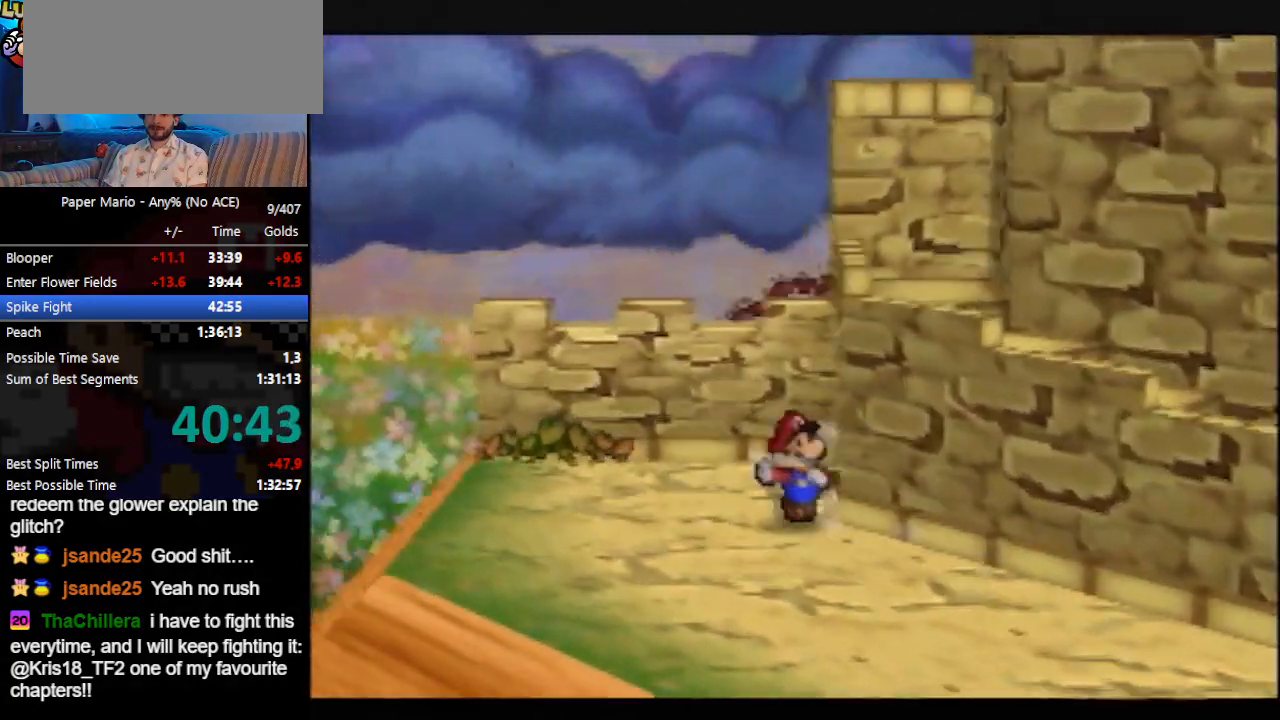
{"buttons": [], "left_stick": "center", "events": [[33, "A", "down"], [67, "A", "up"], [133, "left_stick", "up-right"], [467, "C_DOWN", "down"], [500, "C_DOWN", "up"], [500, "left_stick", "center"]]}
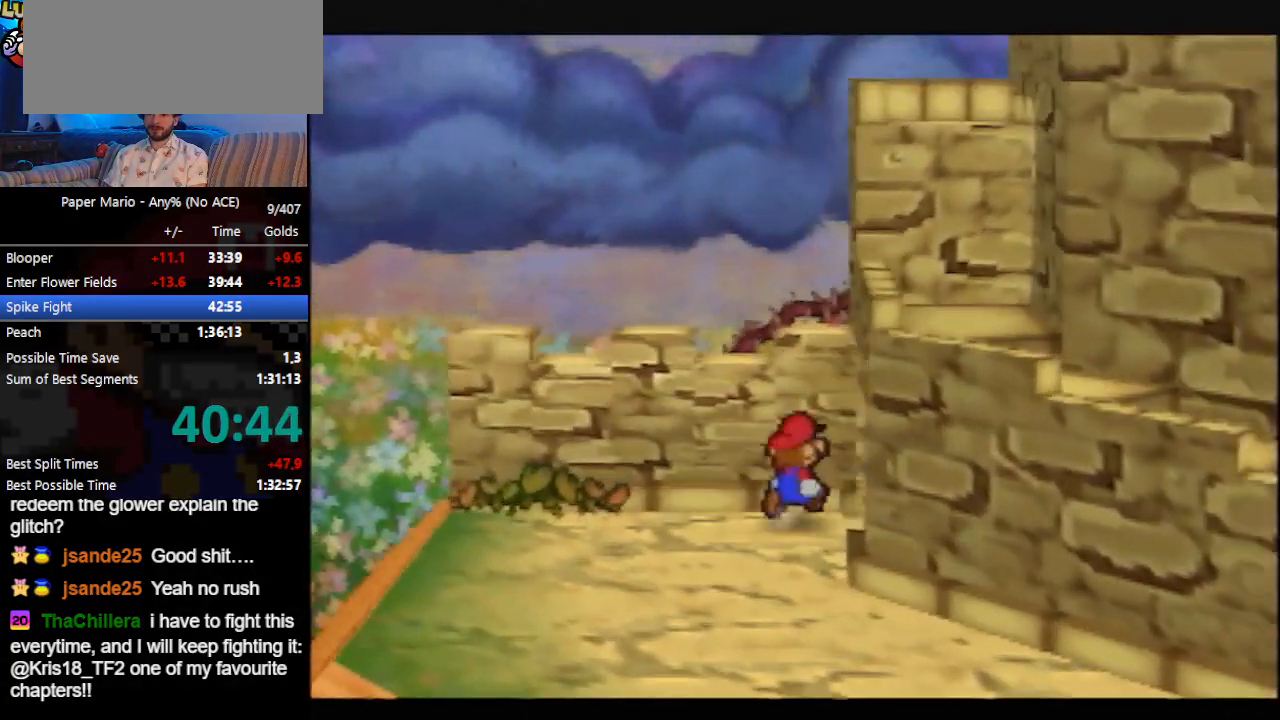
{"buttons": [], "left_stick": "center", "events": [[133, "C_DOWN", "down"], [167, "C_DOWN", "up"], [267, "C_DOWN", "down"], [300, "C_DOWN", "up"]]}
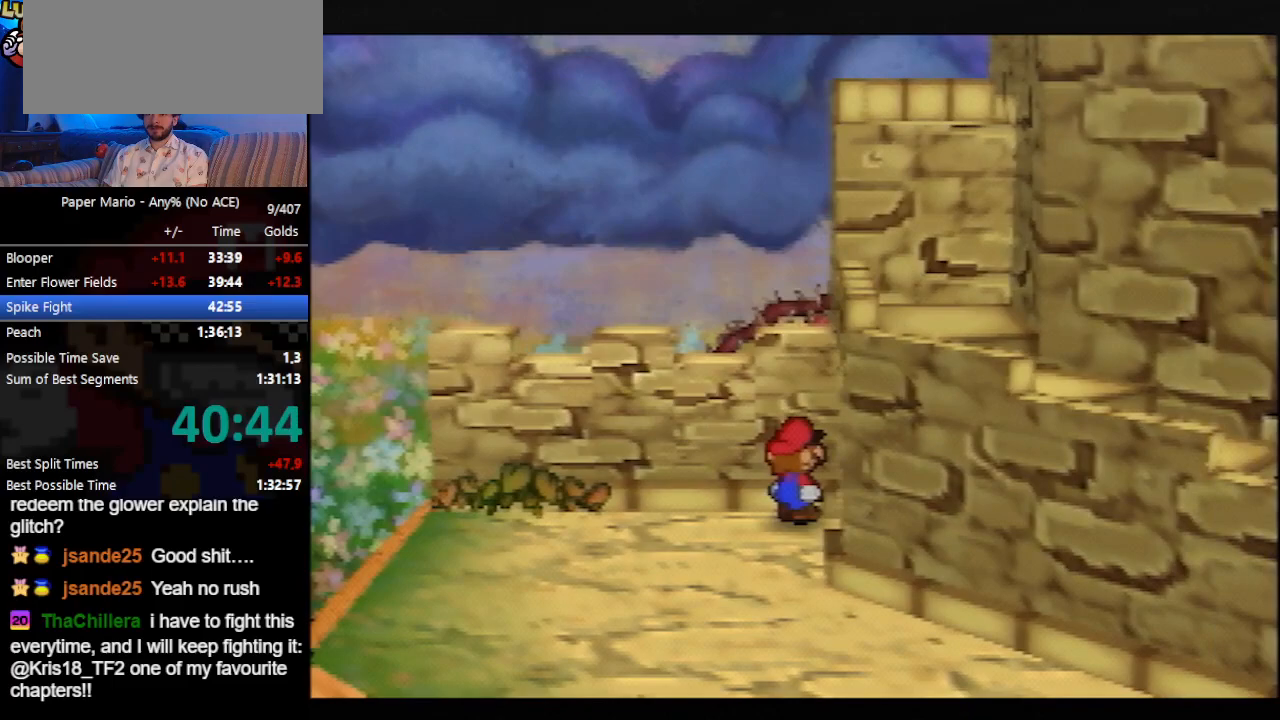
{"buttons": [], "left_stick": "center", "events": [[67, "C_DOWN", "down"], [167, "C_DOWN", "up"], [233, "C_DOWN", "down"], [300, "C_DOWN", "up"], [333, "C_DOWN", "down"], [400, "C_DOWN", "up"]]}
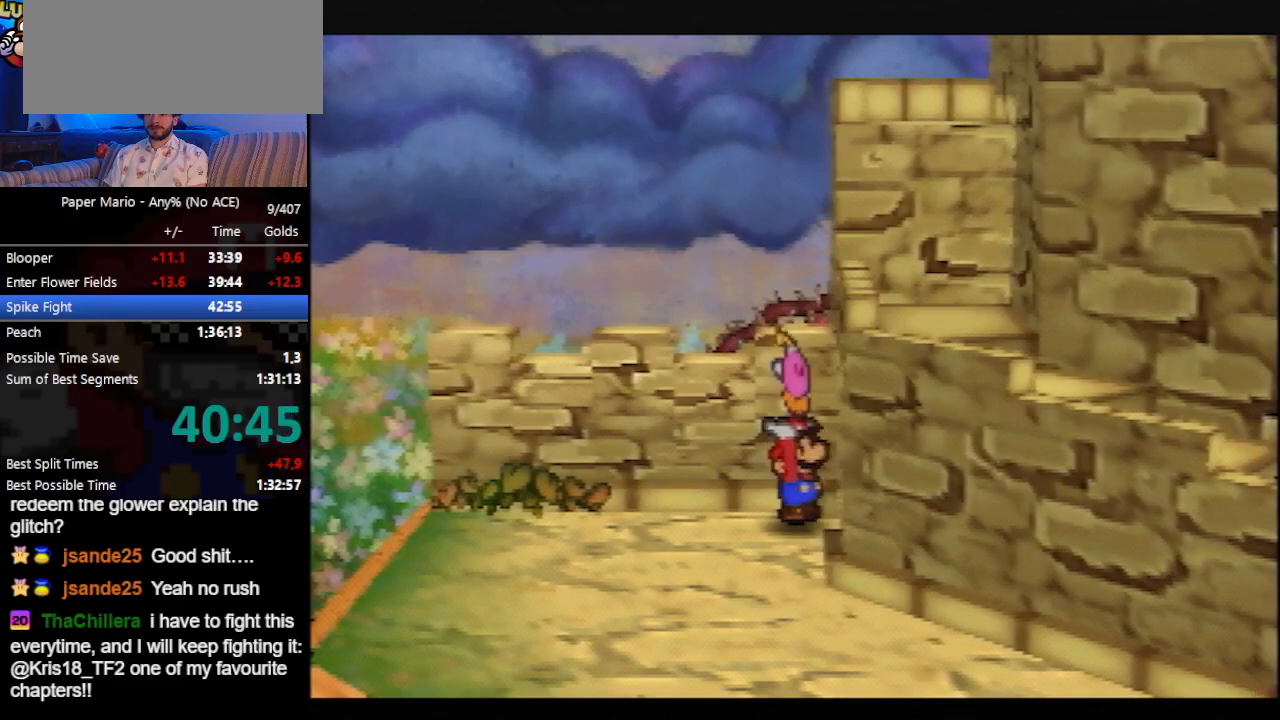
{"buttons": [], "left_stick": "down", "events": [[267, "left_stick", "down"], [400, "Z", "down"], [500, "Z", "up"]]}
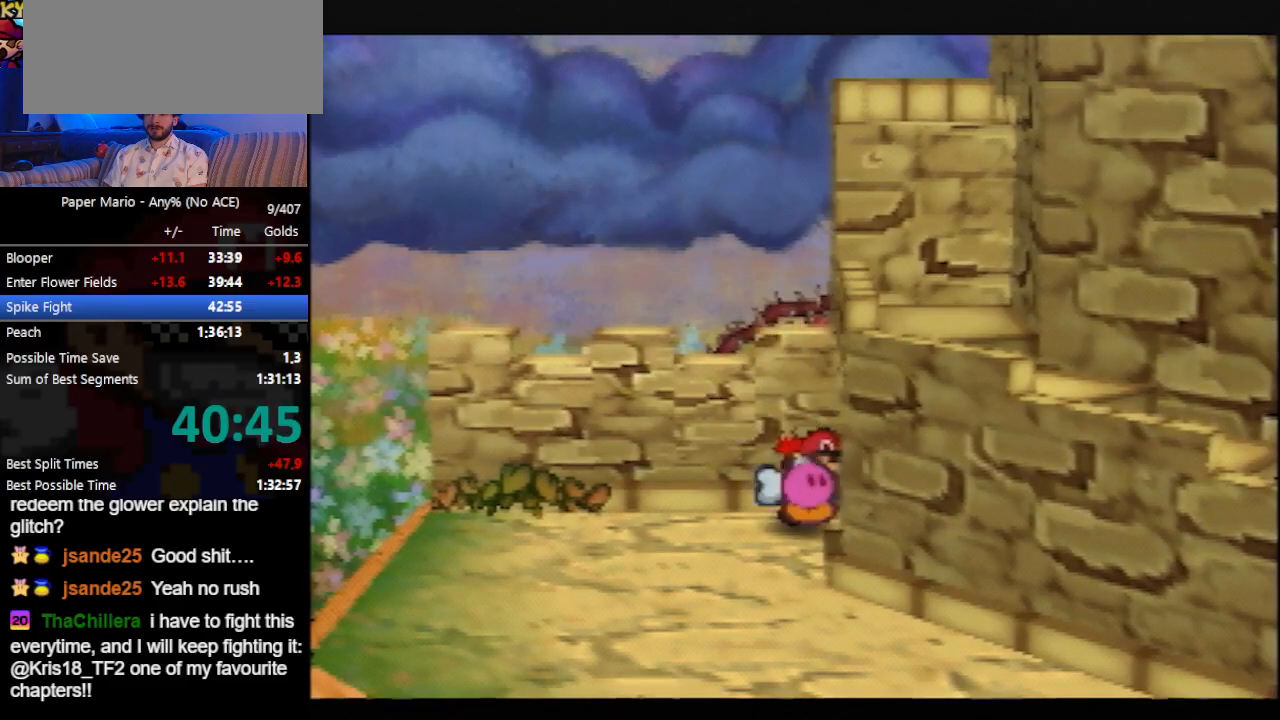
{"buttons": ["Z"], "left_stick": "right", "events": [[33, "A", "down"], [100, "A", "up"], [233, "left_stick", "down-right"], [400, "left_stick", "right"], [467, "Z", "down"]]}
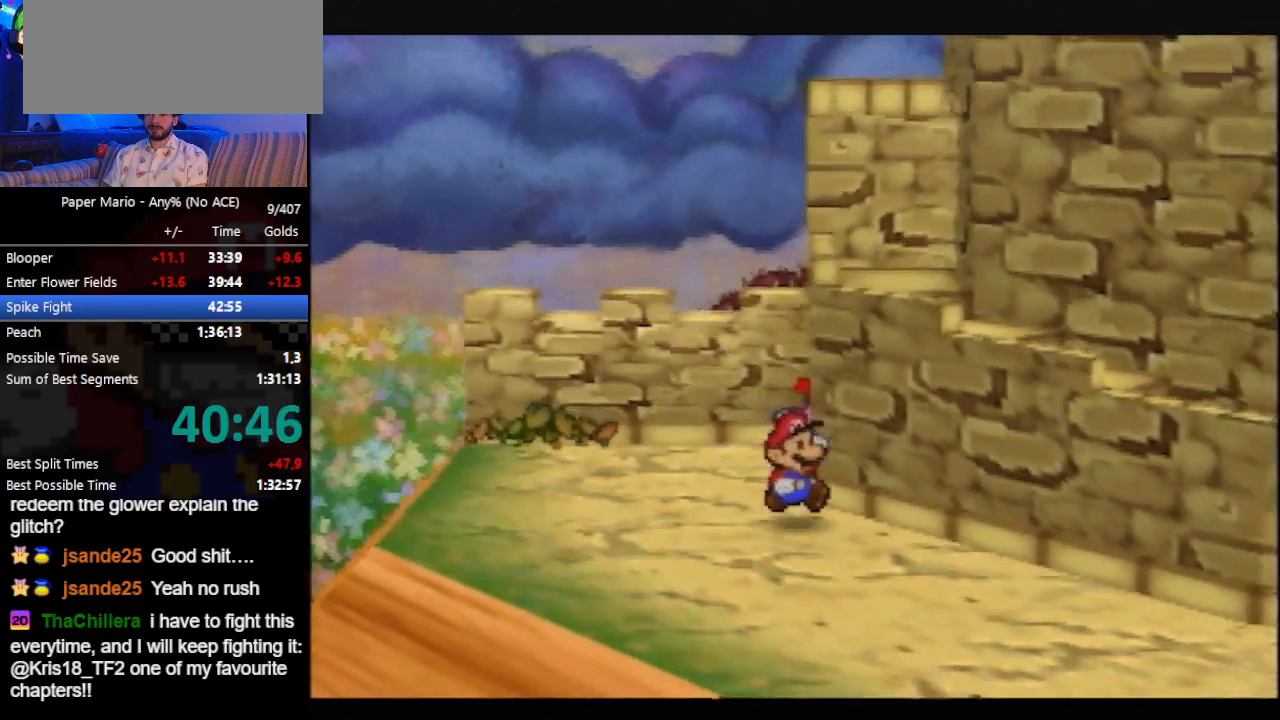
{"buttons": ["A"], "left_stick": "up-right", "events": [[33, "Z", "up"], [133, "Z", "down"], [200, "Z", "up"], [300, "left_stick", "up-right"], [400, "A", "down"]]}
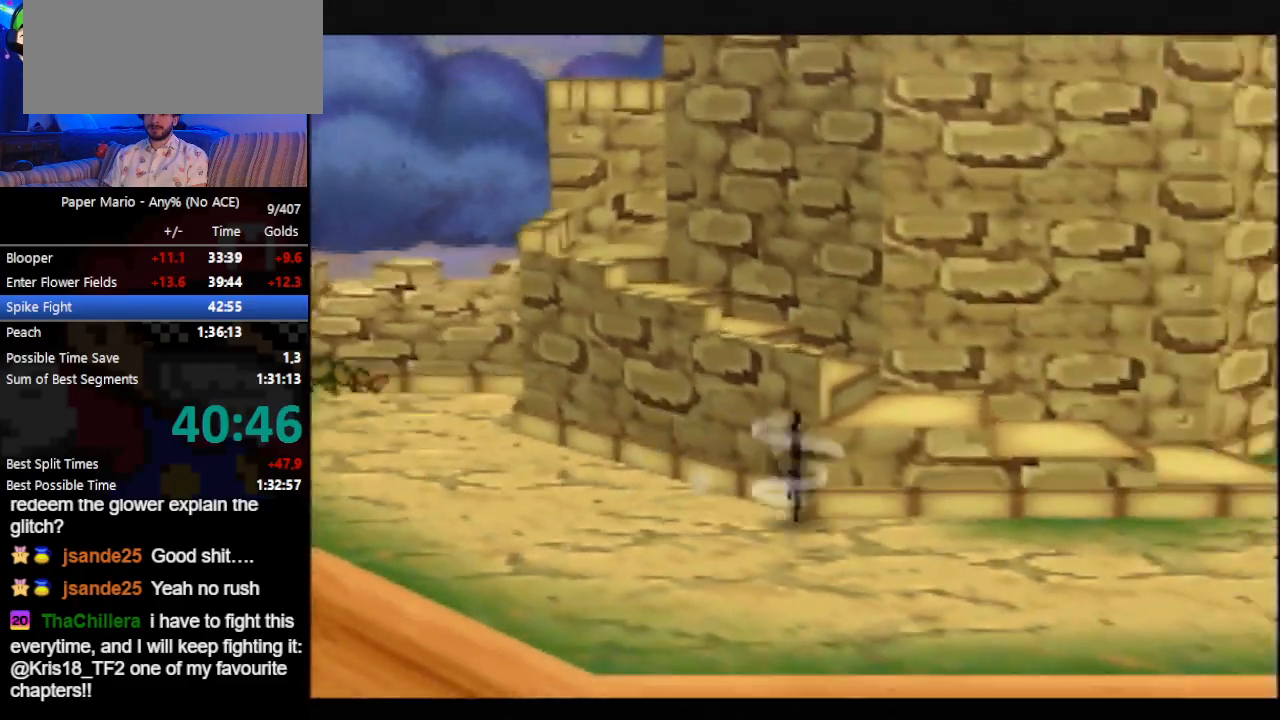
{"buttons": [], "left_stick": "up-left", "events": [[100, "A", "up"], [167, "left_stick", "up-left"], [333, "Z", "down"], [367, "Z", "up"], [467, "Z", "down"], [500, "Z", "up"]]}
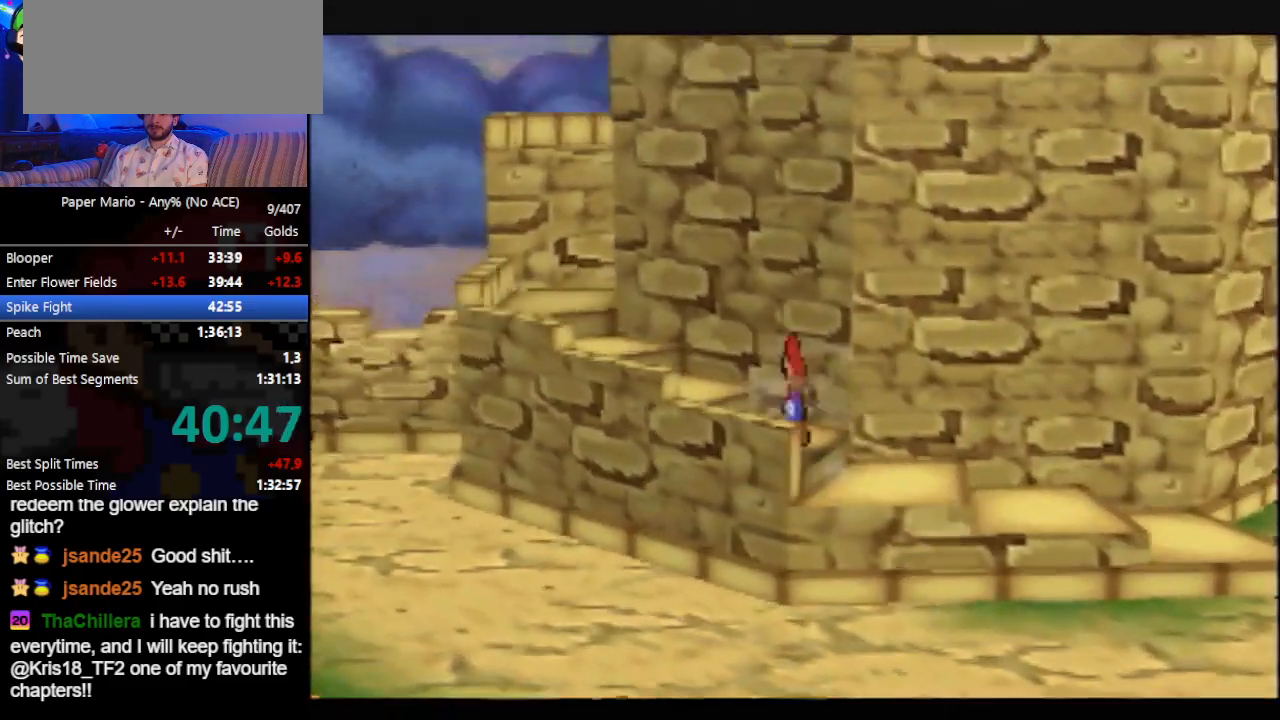
{"buttons": [], "left_stick": "up-left", "events": [[67, "Z", "down"], [100, "Z", "up"], [167, "Z", "down"], [200, "Z", "up"], [233, "Z", "down"], [300, "Z", "up"], [333, "Z", "down"], [367, "Z", "up"], [433, "Z", "down"], [467, "Z", "up"]]}
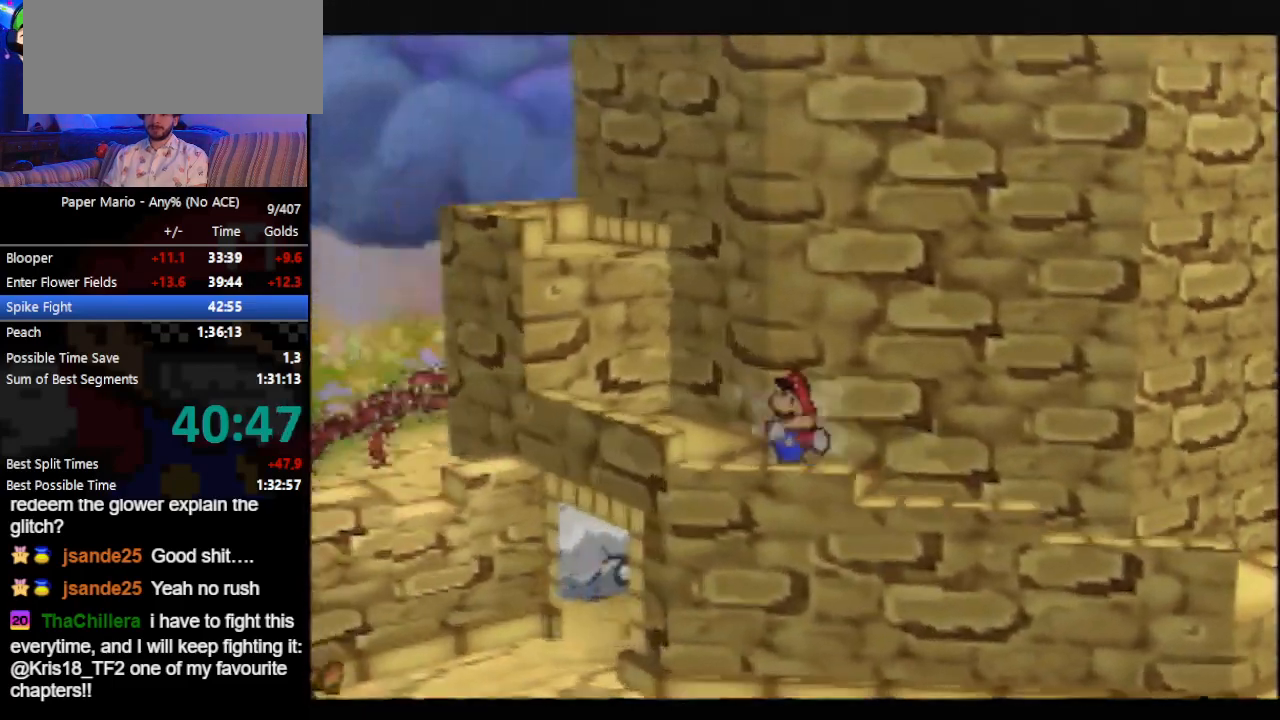
{"buttons": [], "left_stick": "up-left", "events": [[200, "Z", "down"], [233, "Z", "up"]]}
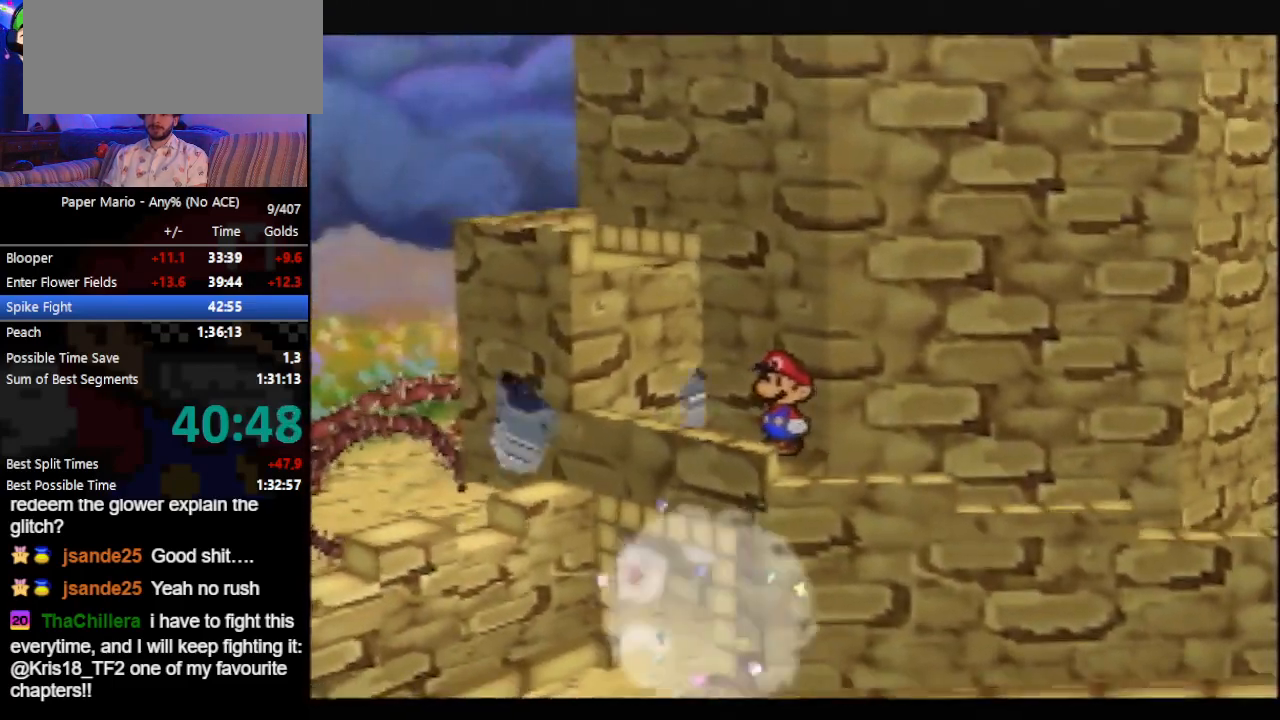
{"buttons": [], "left_stick": "center", "events": [[133, "left_stick", "center"]]}
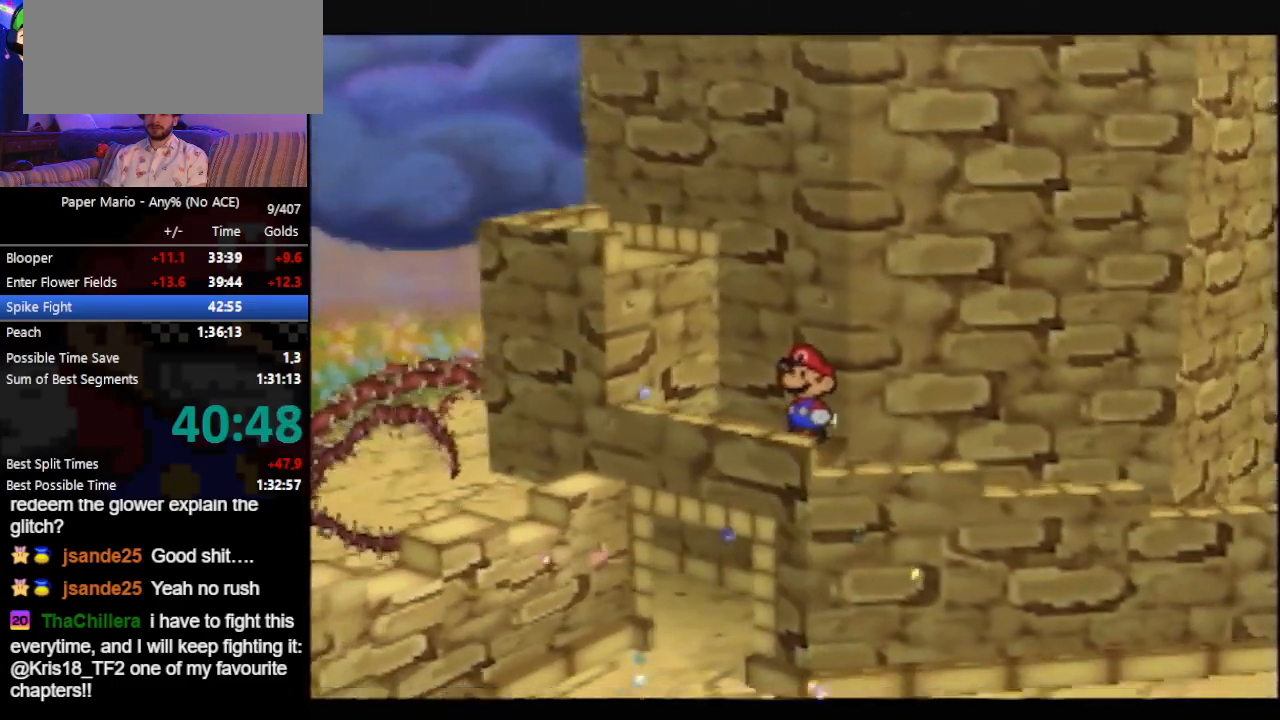
{"buttons": [], "left_stick": "center", "events": []}
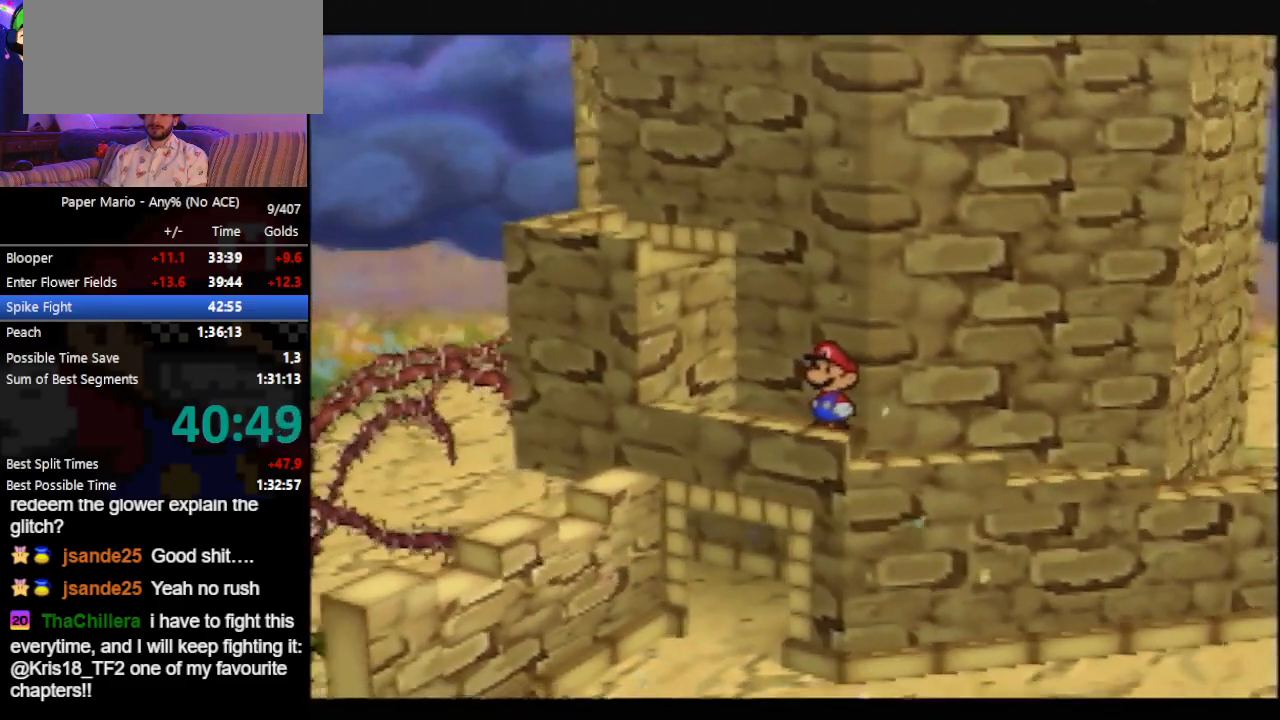
{"buttons": [], "left_stick": "center", "events": []}
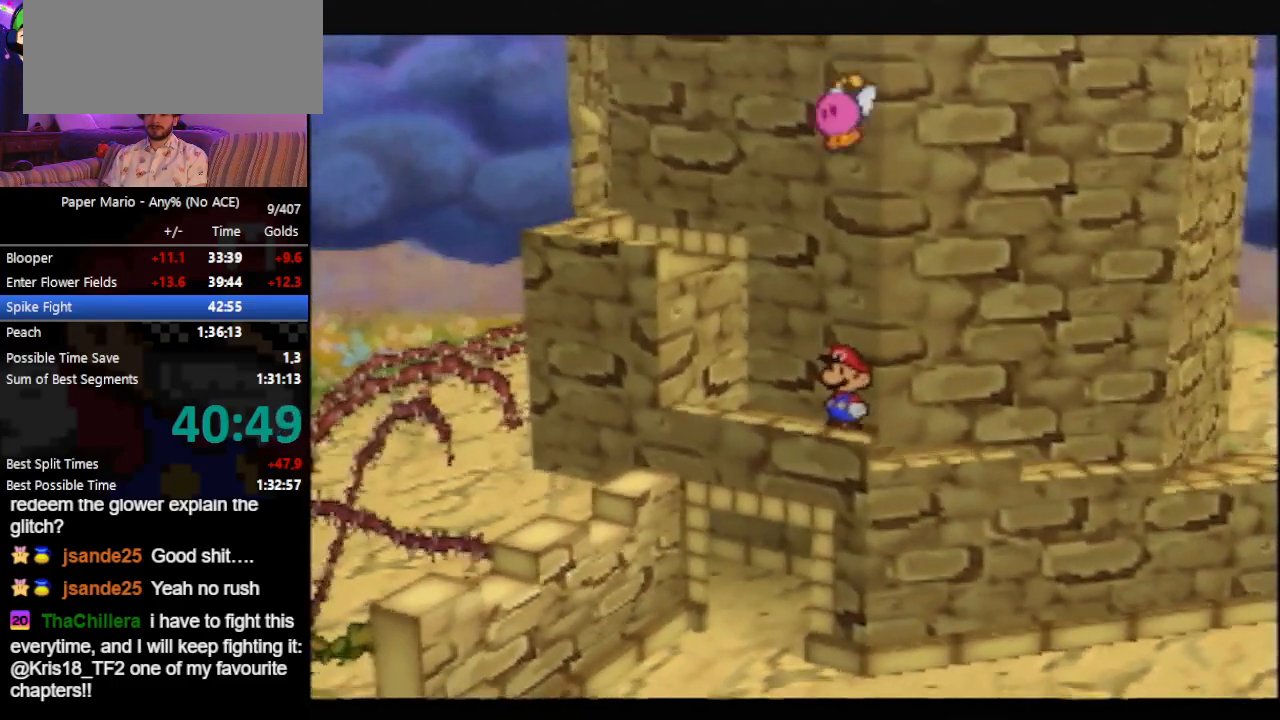
{"buttons": [], "left_stick": "center", "events": []}